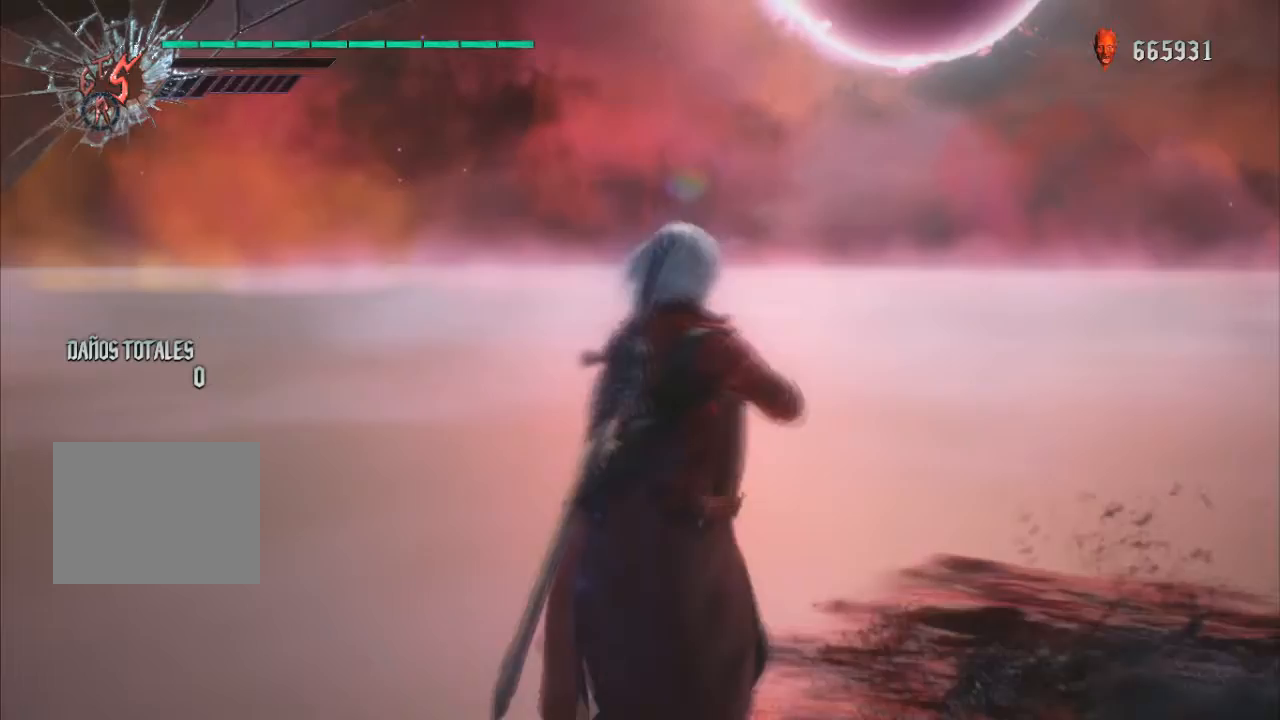
Gameplay with a controller (Xbox layout); each line is a JSON object with the inputs held at the frame after it. "events" lists button and stick changes between this image and that frame as [ms after this image, input, new state], when the widget could be followed in between. Not read: L3.
{"buttons": ["R1"], "left_stick": "center", "right_stick": "center", "events": []}
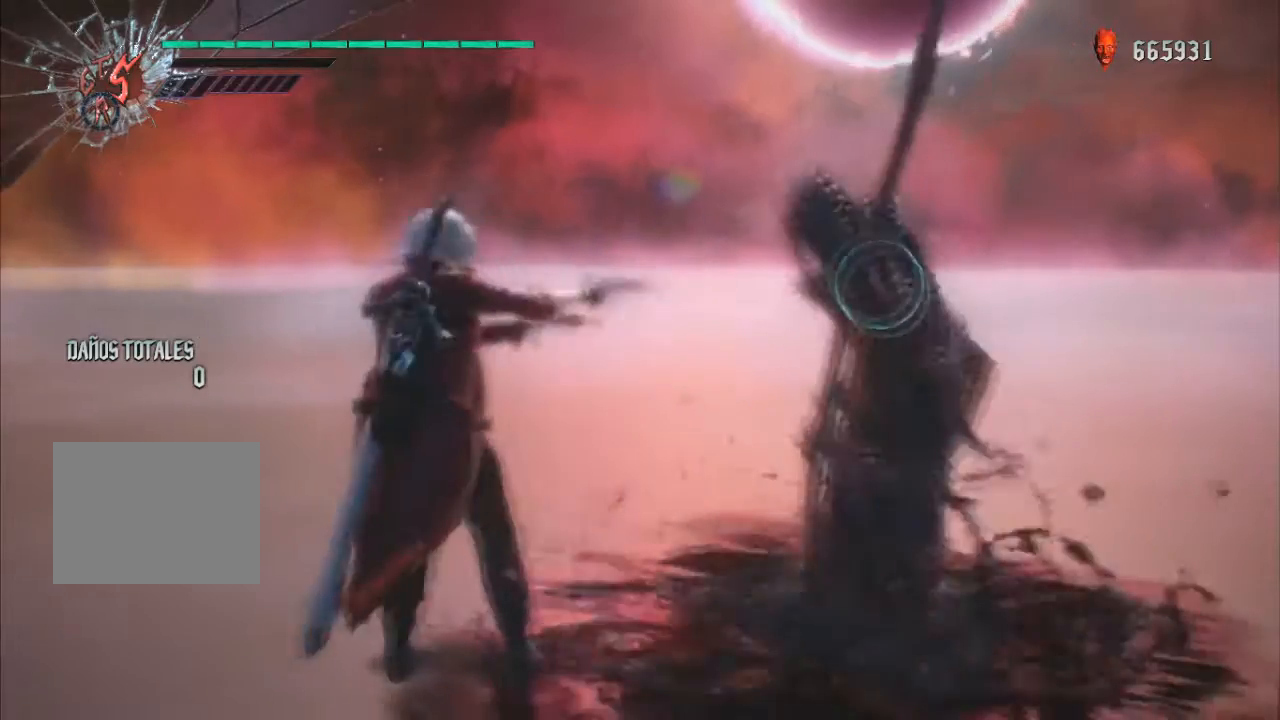
{"buttons": ["Y", "R1"], "left_stick": "down", "right_stick": "center", "events": [[33, "left_stick", "down"], [66, "Y", "down"]]}
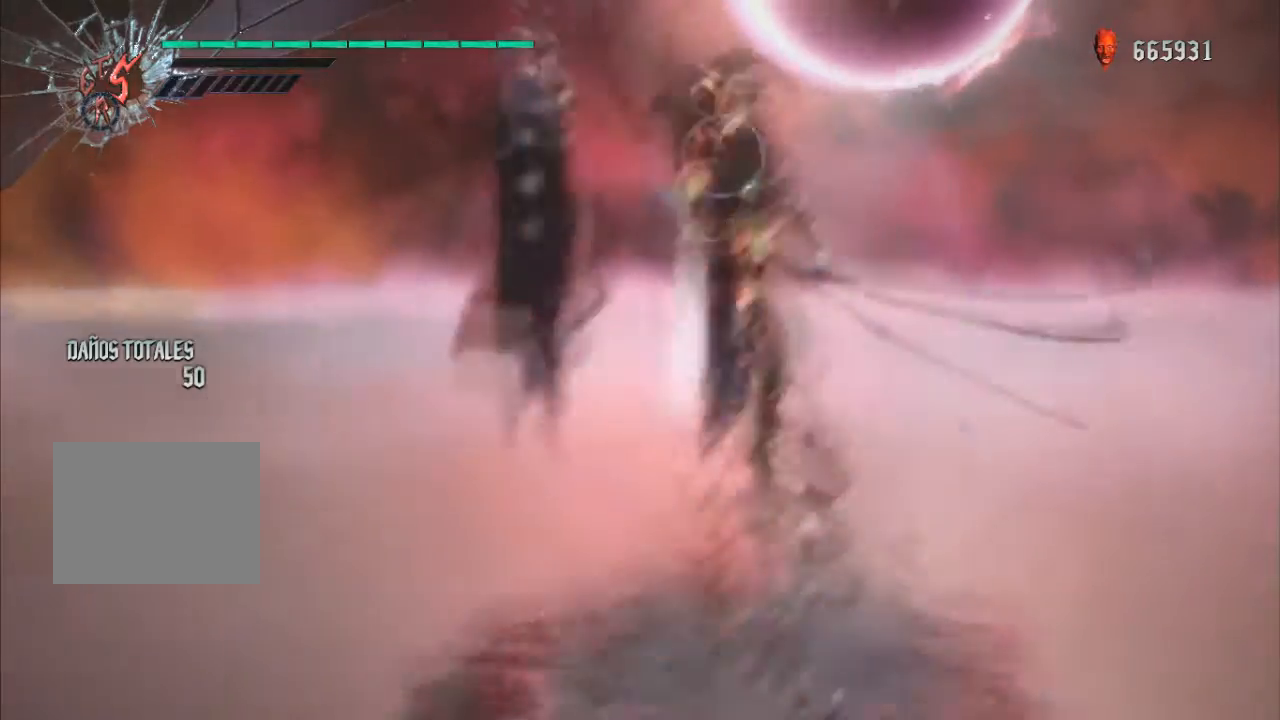
{"buttons": ["R1", "SELECT"], "left_stick": "center", "right_stick": "center", "events": [[33, "Y", "up"], [33, "left_stick", "center"], [200, "A", "down"], [234, "B", "down"], [267, "A", "up"], [367, "B", "up"], [434, "SELECT", "down"]]}
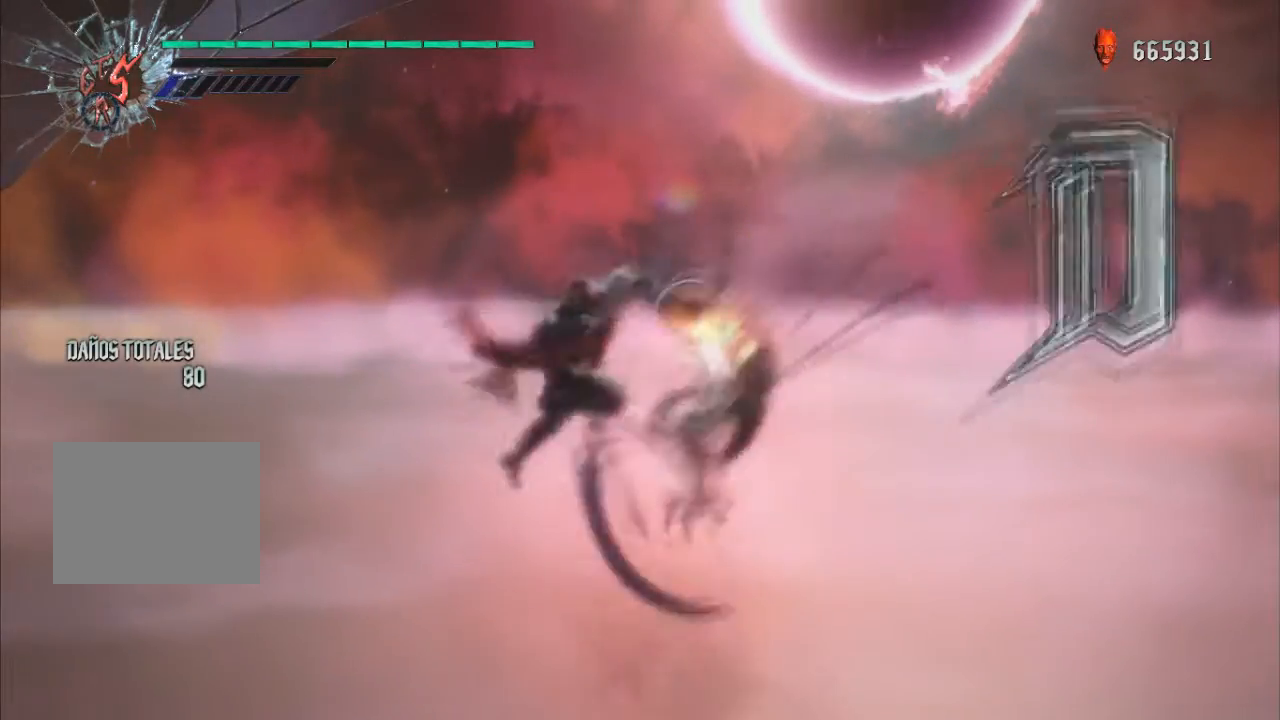
{"buttons": ["B", "R1"], "left_stick": "right", "right_stick": "center", "events": [[66, "SELECT", "up"], [166, "DPAD_UP", "down"], [266, "DPAD_UP", "up"], [433, "B", "down"], [433, "left_stick", "right"]]}
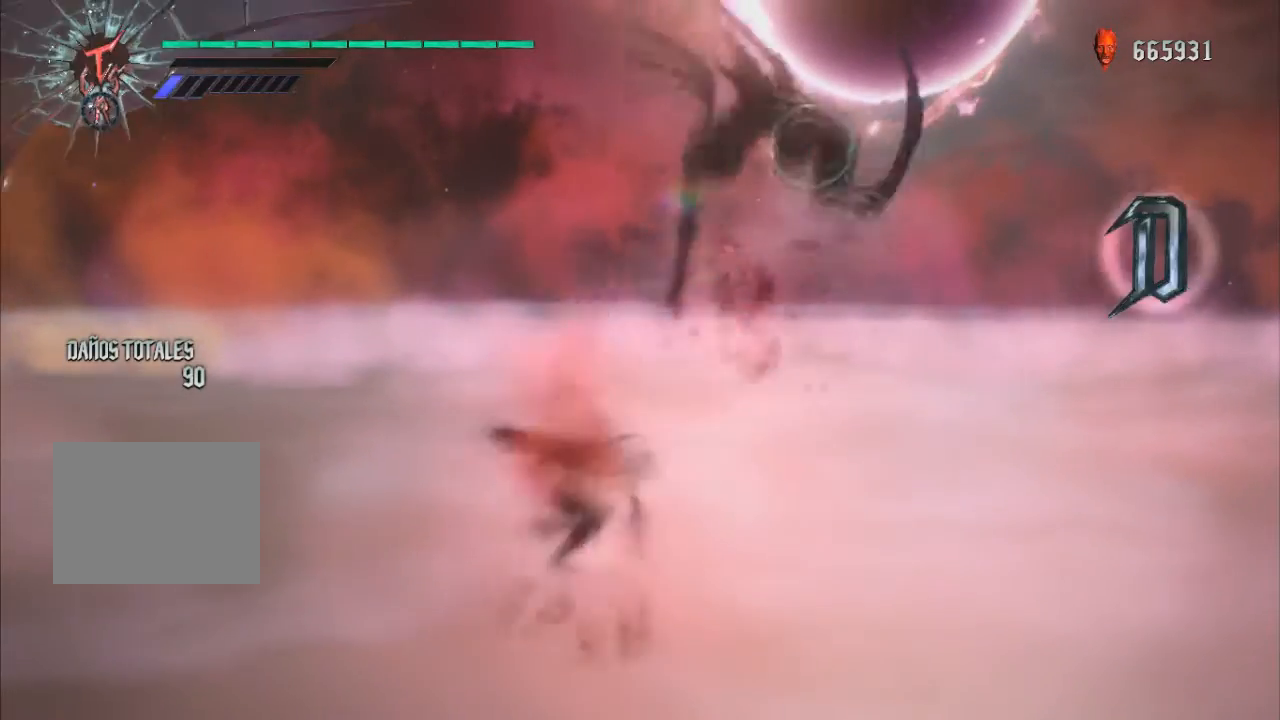
{"buttons": ["R1"], "left_stick": "center", "right_stick": "center", "events": [[33, "left_stick", "center"], [67, "B", "up"], [200, "DPAD_LEFT", "down"], [300, "DPAD_LEFT", "up"], [334, "B", "down"], [434, "B", "up"]]}
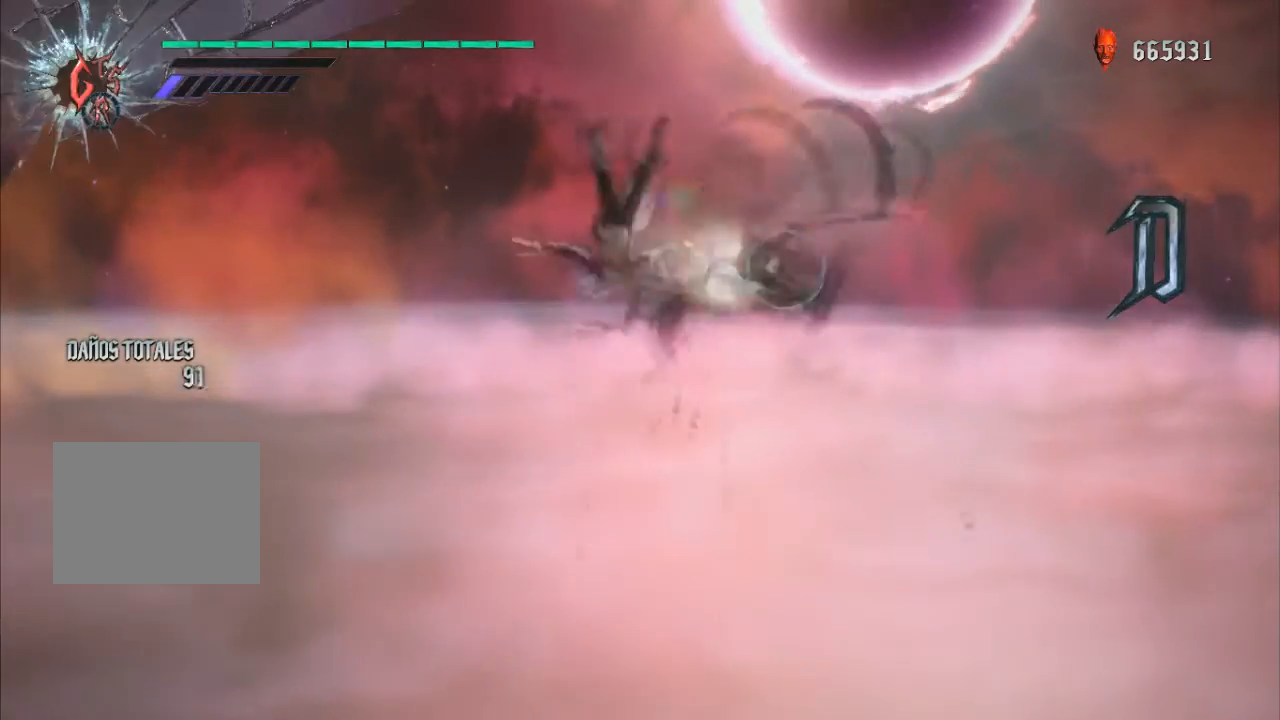
{"buttons": ["B", "R1"], "left_stick": "center", "right_stick": "center", "events": [[34, "R2", "down"], [134, "R2", "up"], [234, "R2", "down"], [301, "DPAD_RIGHT", "down"], [334, "R2", "up"], [368, "DPAD_RIGHT", "up"], [434, "A", "down"], [468, "A", "up"], [468, "B", "down"]]}
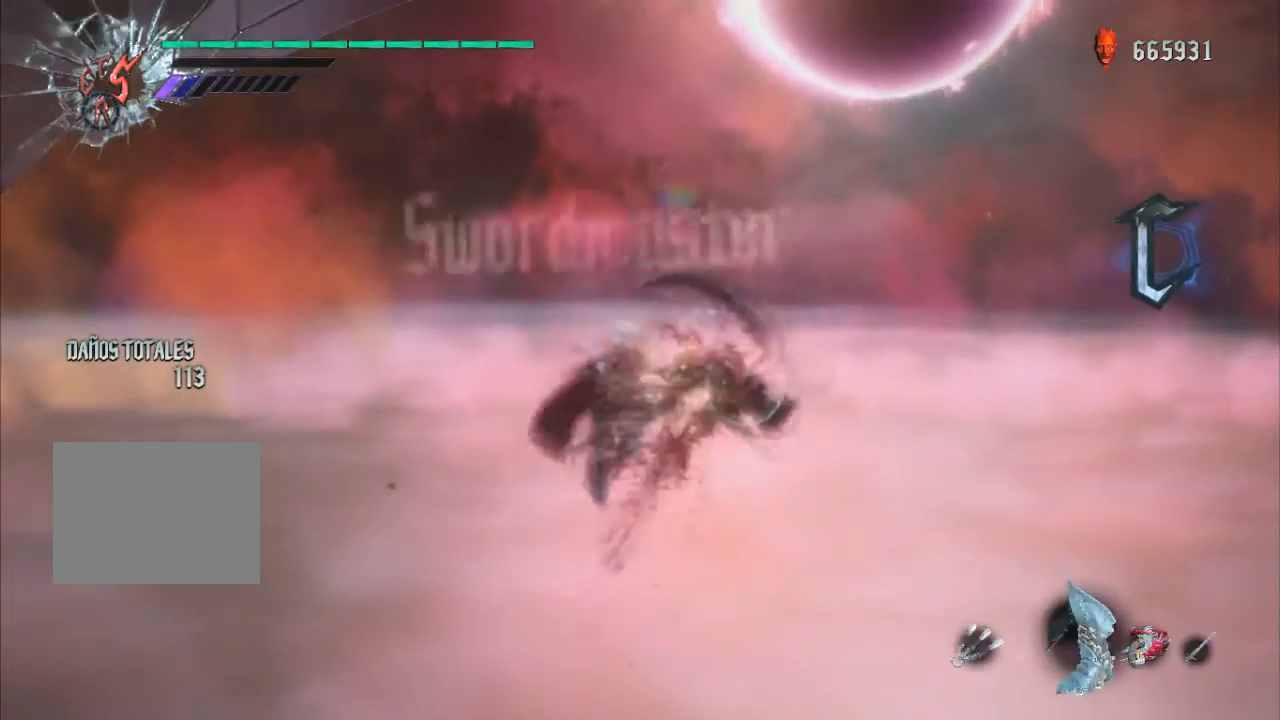
{"buttons": ["R1"], "left_stick": "center", "right_stick": "center", "events": [[67, "B", "up"], [67, "R2", "down"], [133, "R2", "up"]]}
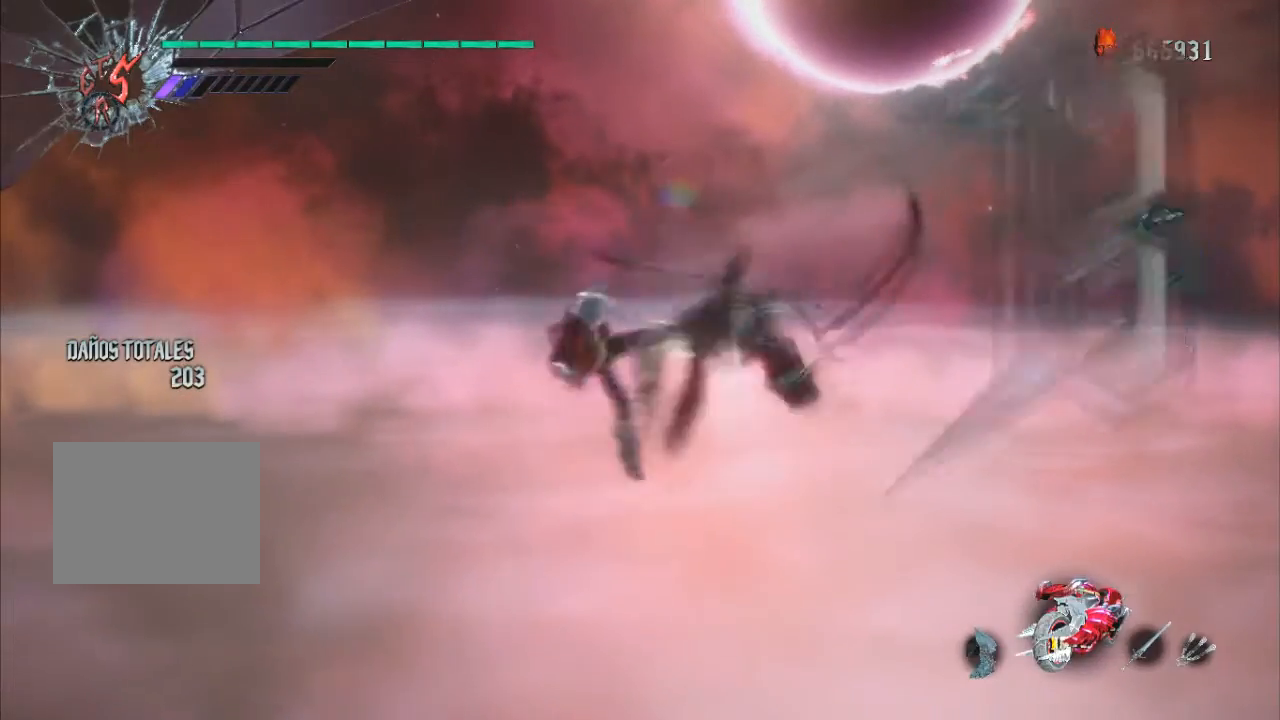
{"buttons": ["R1"], "left_stick": "center", "right_stick": "center", "events": [[66, "left_stick", "down-right"], [133, "Y", "down"], [233, "Y", "up"], [233, "left_stick", "center"]]}
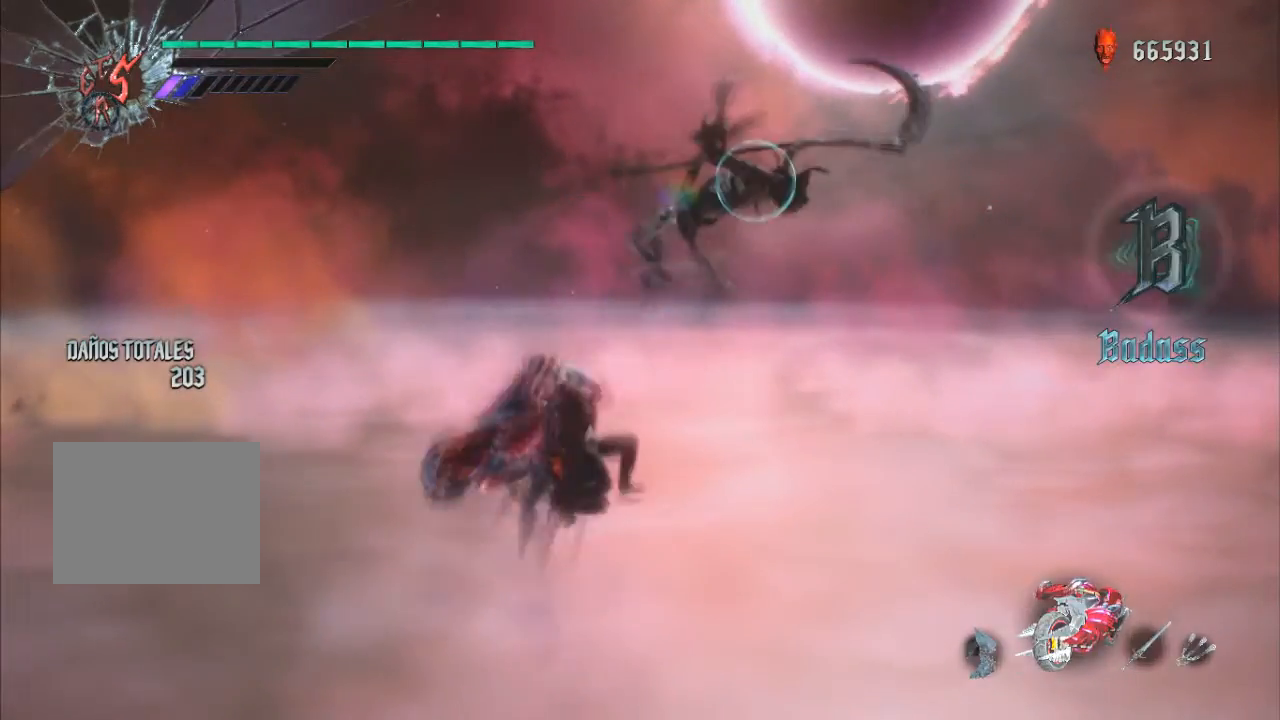
{"buttons": ["R1"], "left_stick": "center", "right_stick": "center", "events": [[200, "A", "down"], [300, "A", "up"], [367, "R1", "up"], [367, "R2", "down"], [434, "R1", "down"], [467, "DPAD_UP", "down"], [467, "R2", "up"], [500, "DPAD_UP", "up"]]}
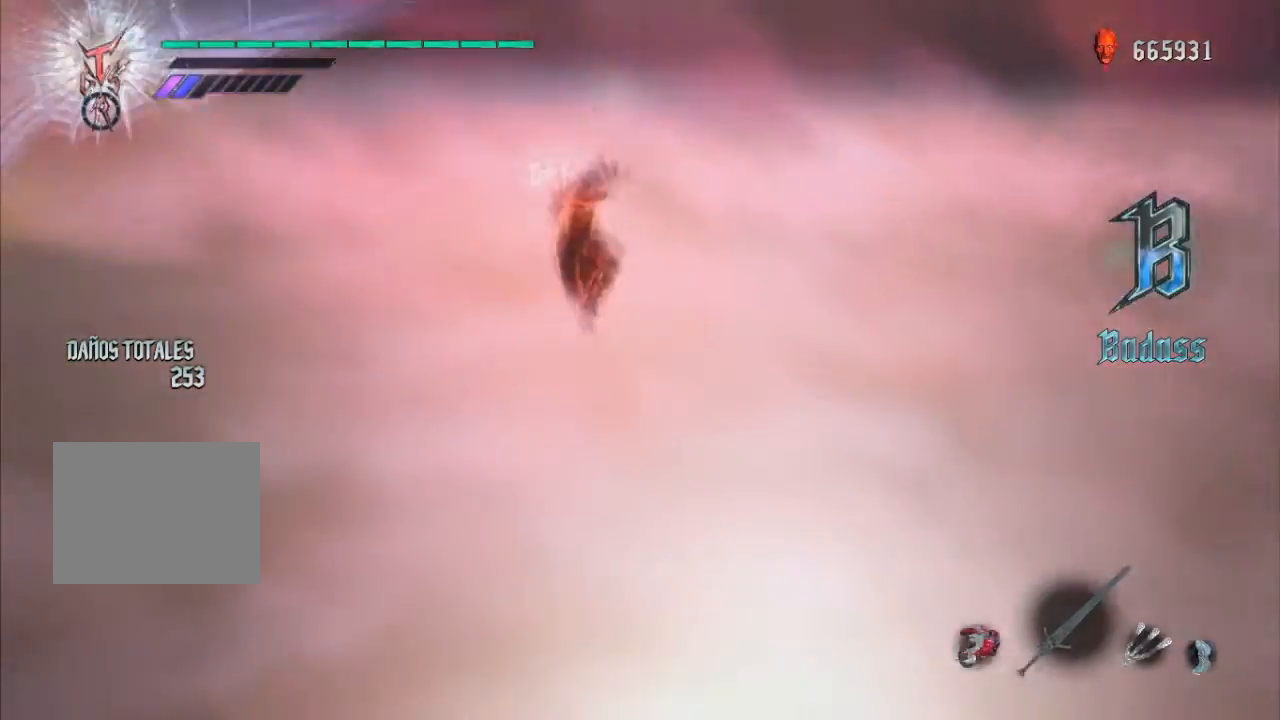
{"buttons": [], "left_stick": "center", "right_stick": "center", "events": [[134, "left_stick", "down-right"], [167, "B", "down"], [267, "B", "up"], [267, "left_stick", "center"], [334, "R1", "up"]]}
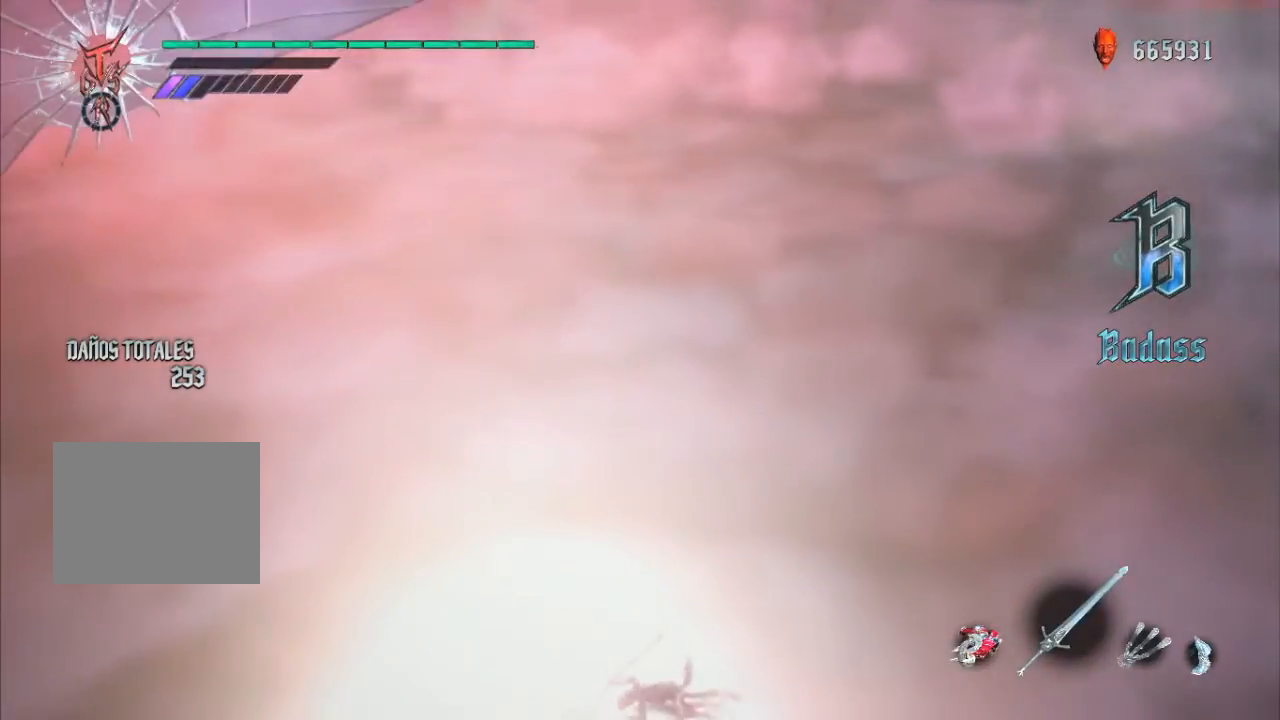
{"buttons": [], "left_stick": "down-left", "right_stick": "center", "events": [[67, "SELECT", "down"], [234, "SELECT", "up"], [434, "left_stick", "down-left"]]}
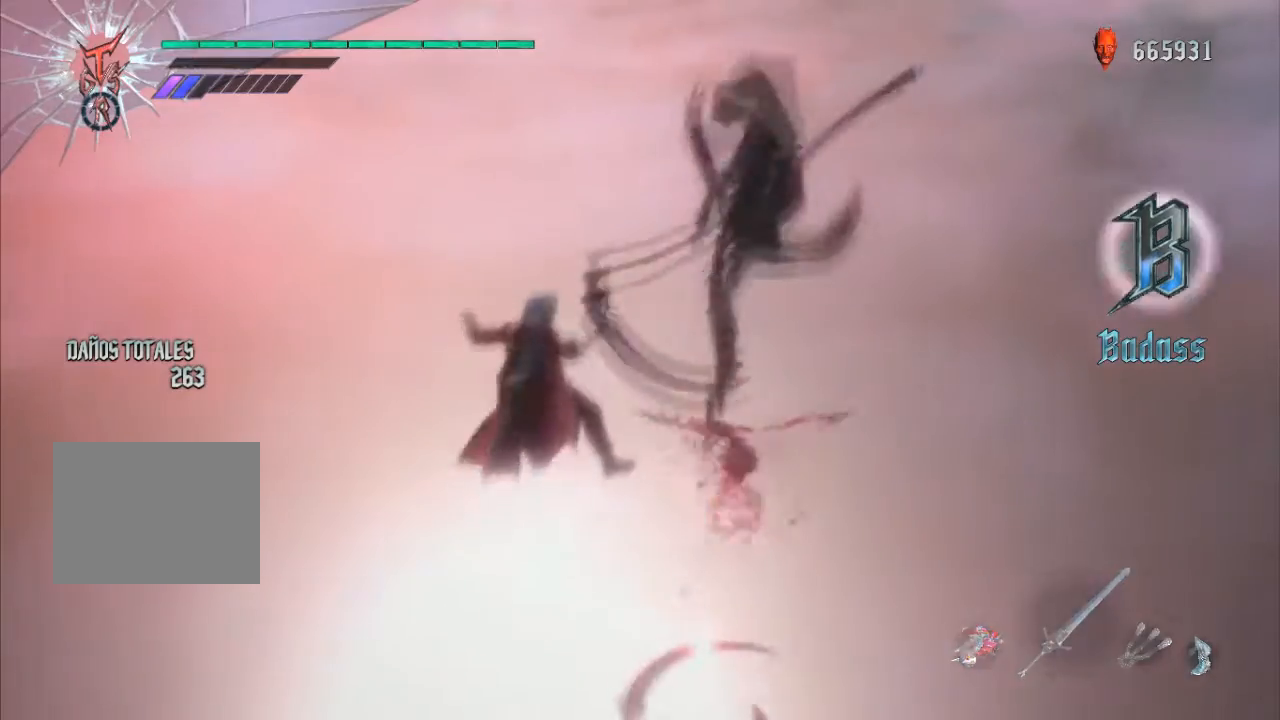
{"buttons": ["R1"], "left_stick": "down-left", "right_stick": "center", "events": [[100, "Y", "down"], [166, "Y", "up"], [266, "R2", "down"], [367, "R2", "up"], [400, "R1", "down"]]}
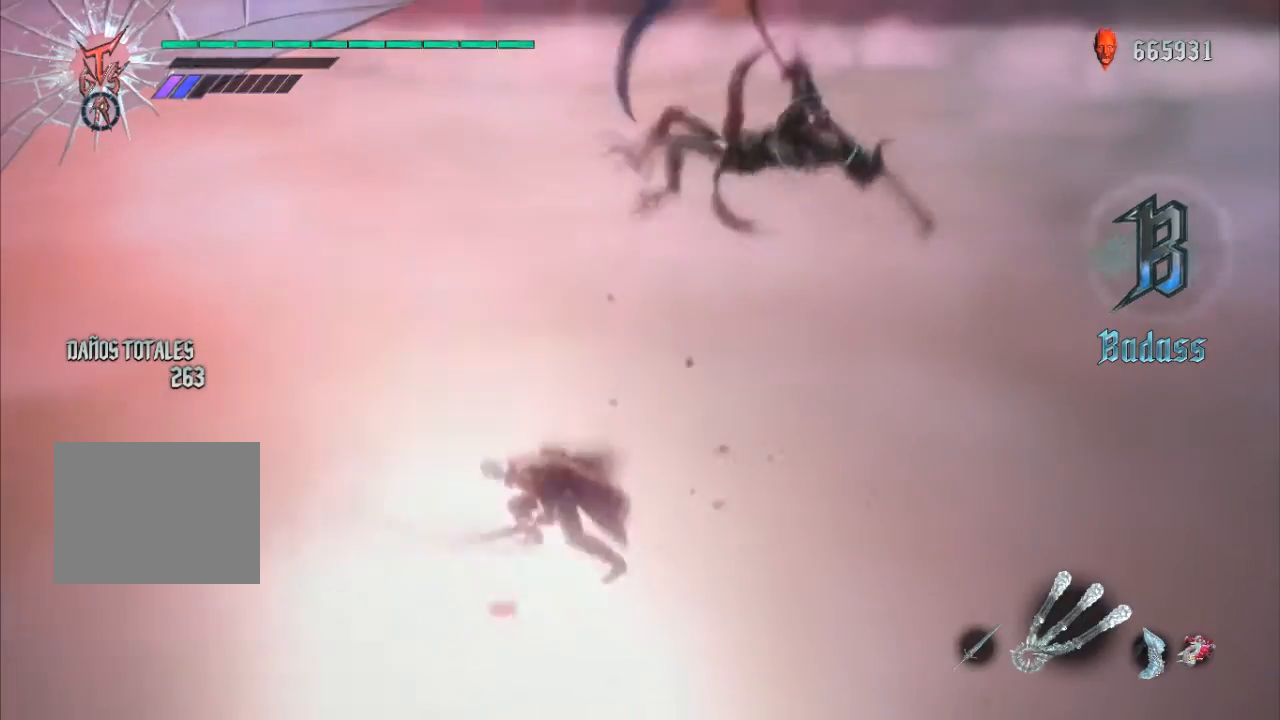
{"buttons": ["Y", "R1"], "left_stick": "down-left", "right_stick": "center", "events": [[33, "Y", "down"]]}
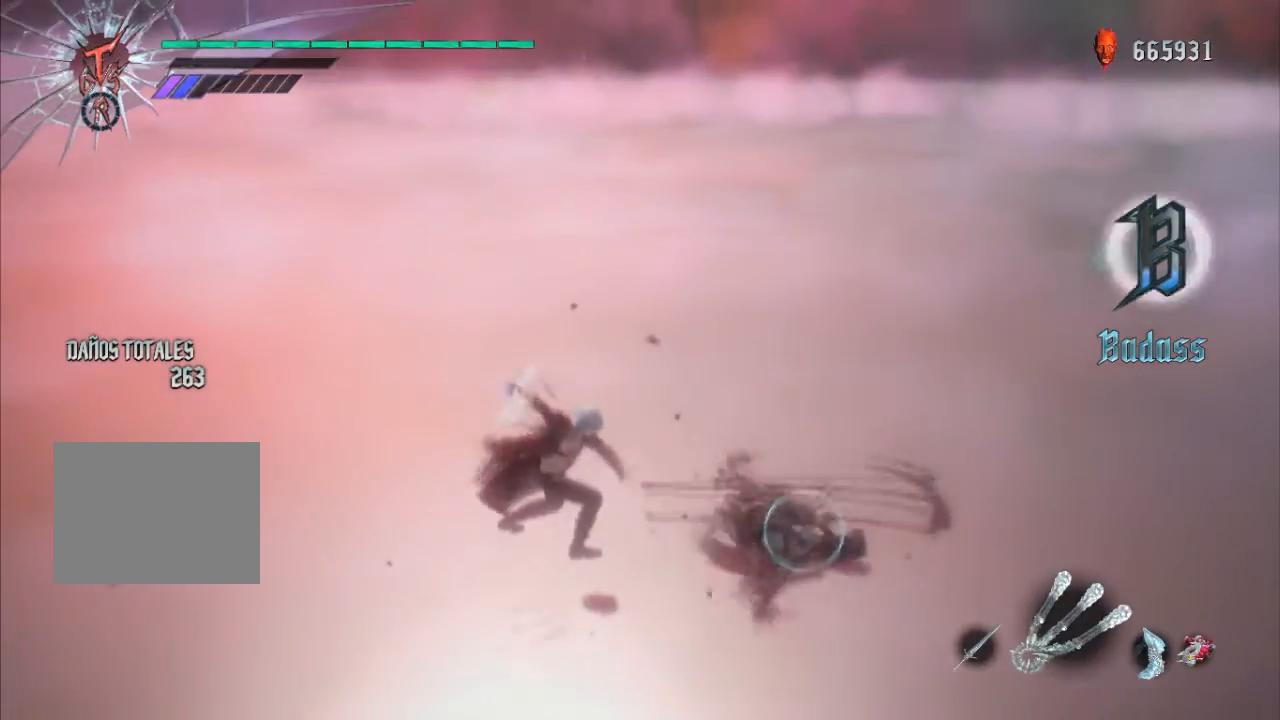
{"buttons": ["Y", "R1"], "left_stick": "down-left", "right_stick": "center", "events": []}
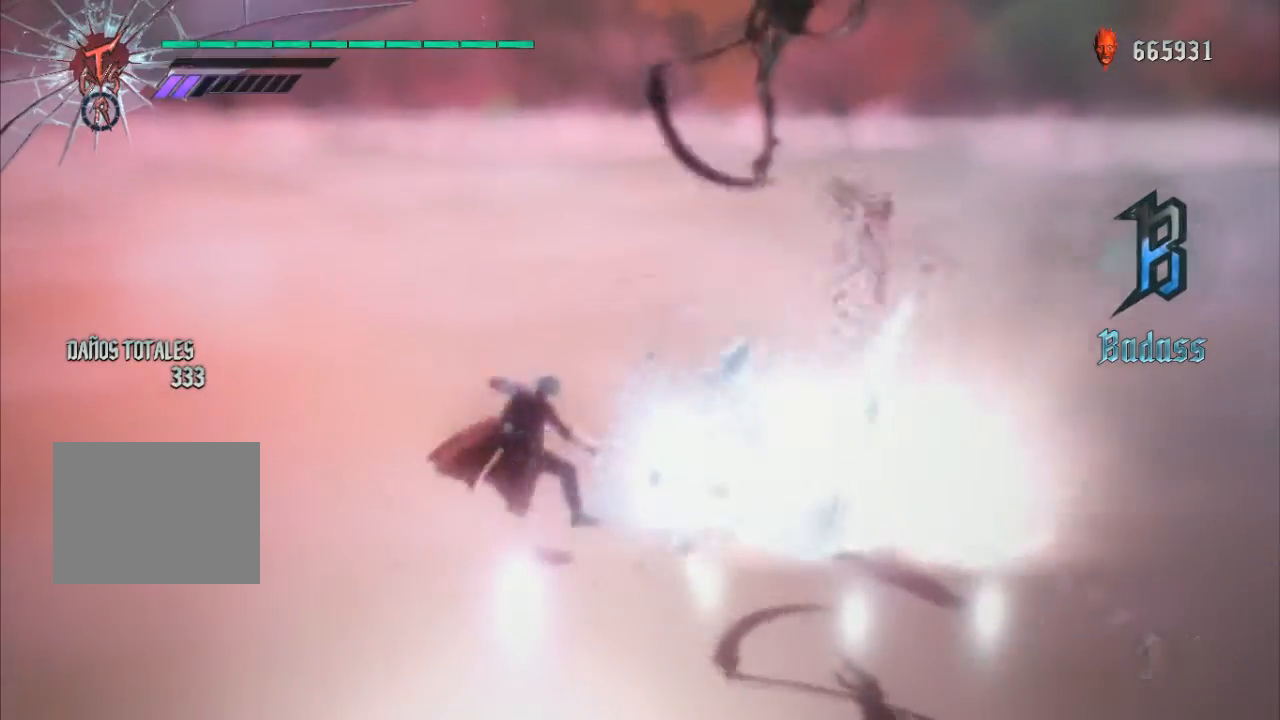
{"buttons": ["R1", "DPAD_RIGHT"], "left_stick": "center", "right_stick": "center", "events": [[67, "Y", "up"], [67, "left_stick", "center"], [501, "DPAD_RIGHT", "down"]]}
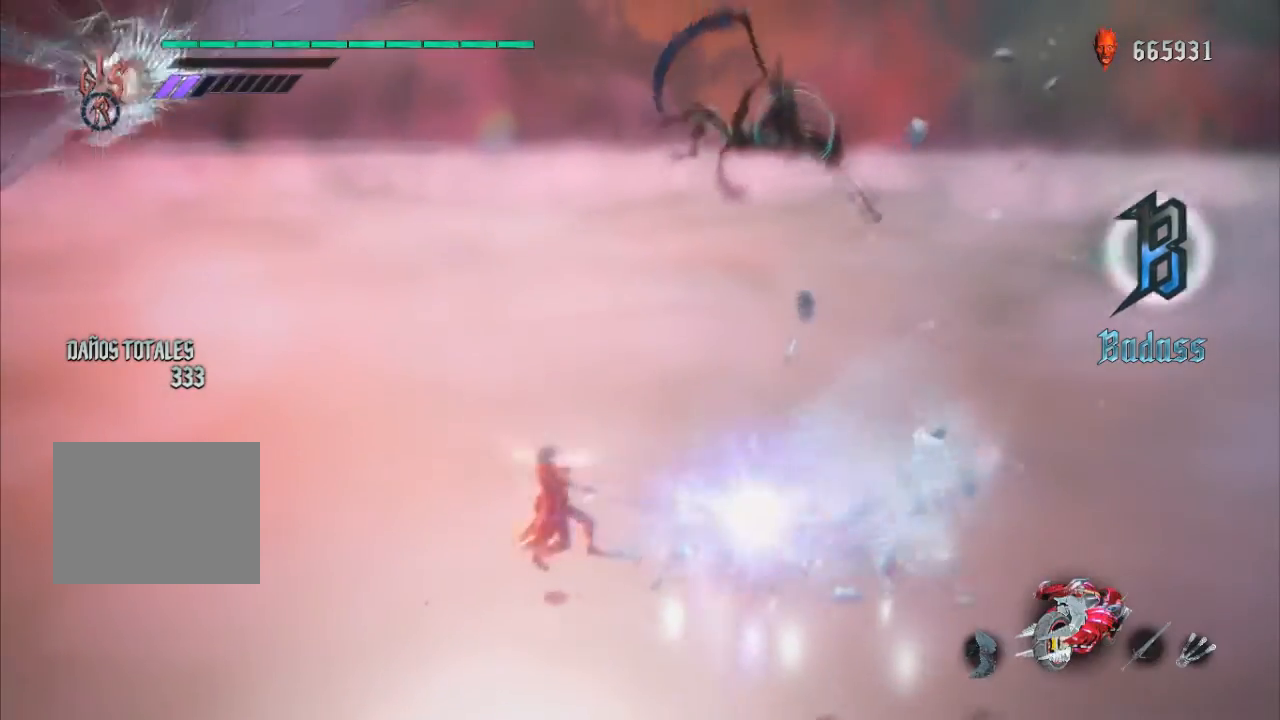
{"buttons": ["R1"], "left_stick": "center", "right_stick": "center", "events": [[133, "DPAD_RIGHT", "up"]]}
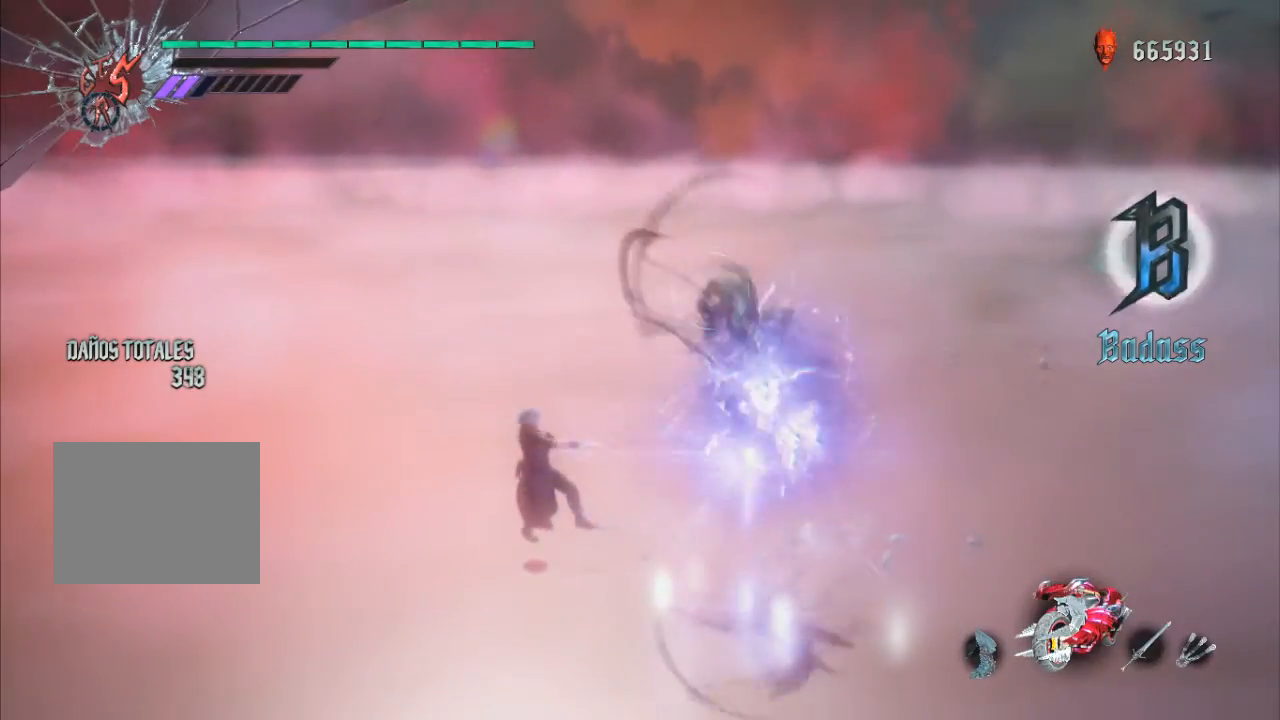
{"buttons": ["B", "R1"], "left_stick": "down-left", "right_stick": "center", "events": [[434, "left_stick", "down-left"], [500, "B", "down"]]}
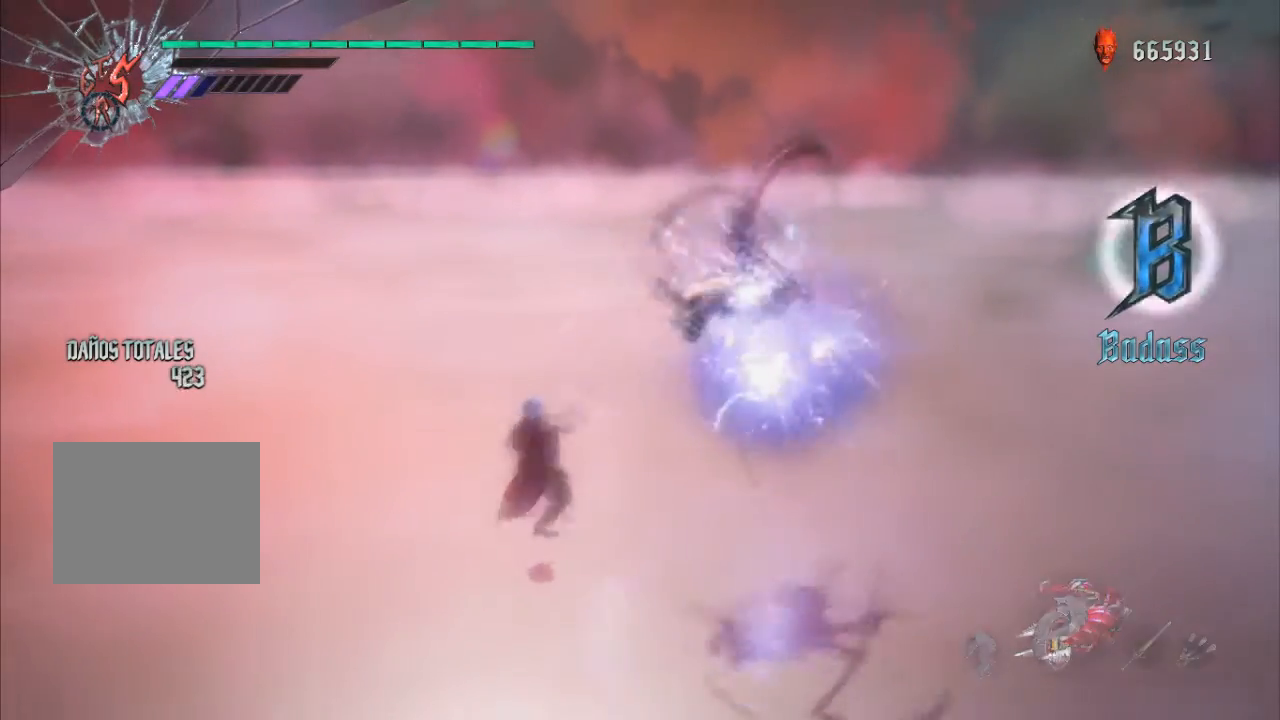
{"buttons": ["R1"], "left_stick": "center", "right_stick": "center", "events": [[101, "left_stick", "center"], [134, "B", "up"]]}
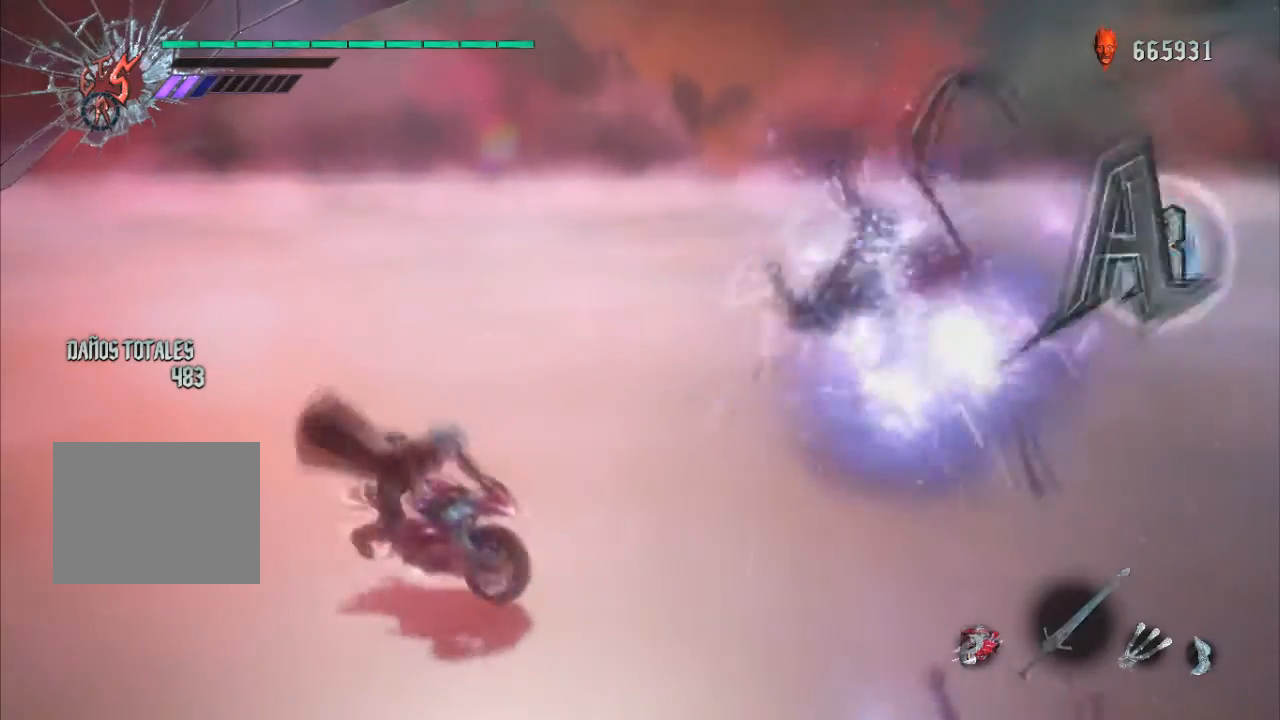
{"buttons": ["R1"], "left_stick": "center", "right_stick": "center", "events": []}
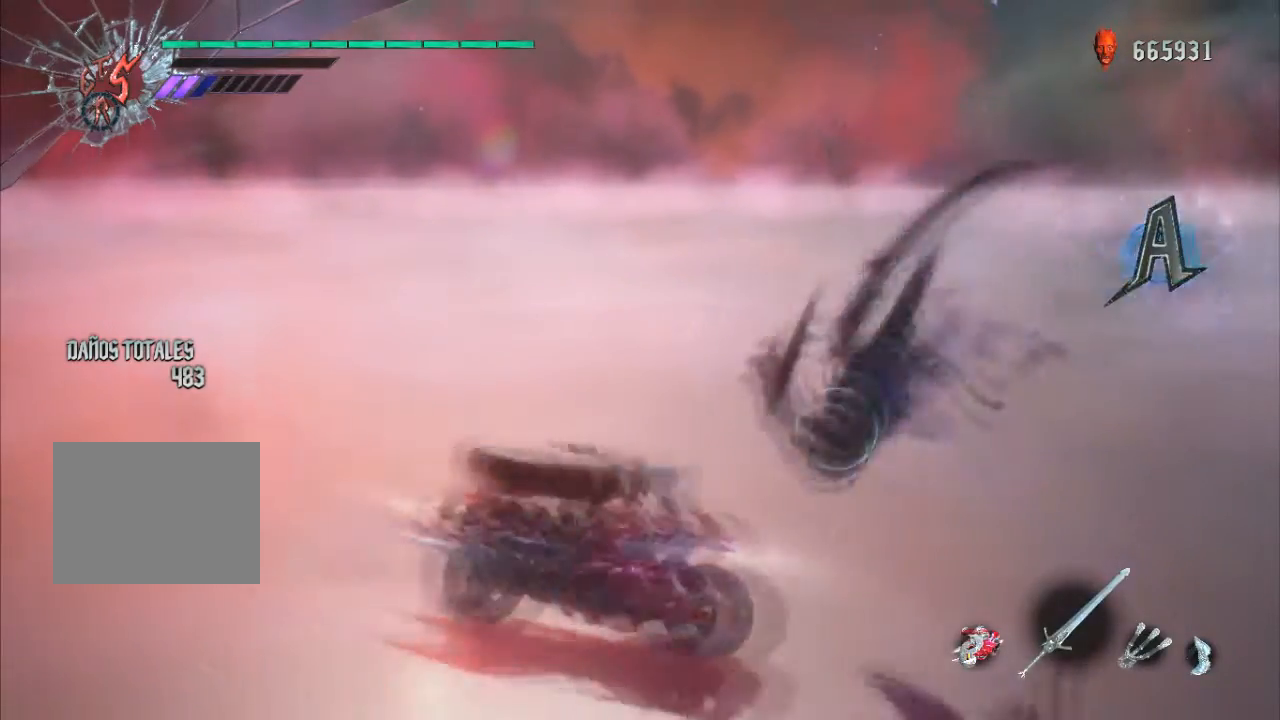
{"buttons": ["R1"], "left_stick": "center", "right_stick": "center", "events": []}
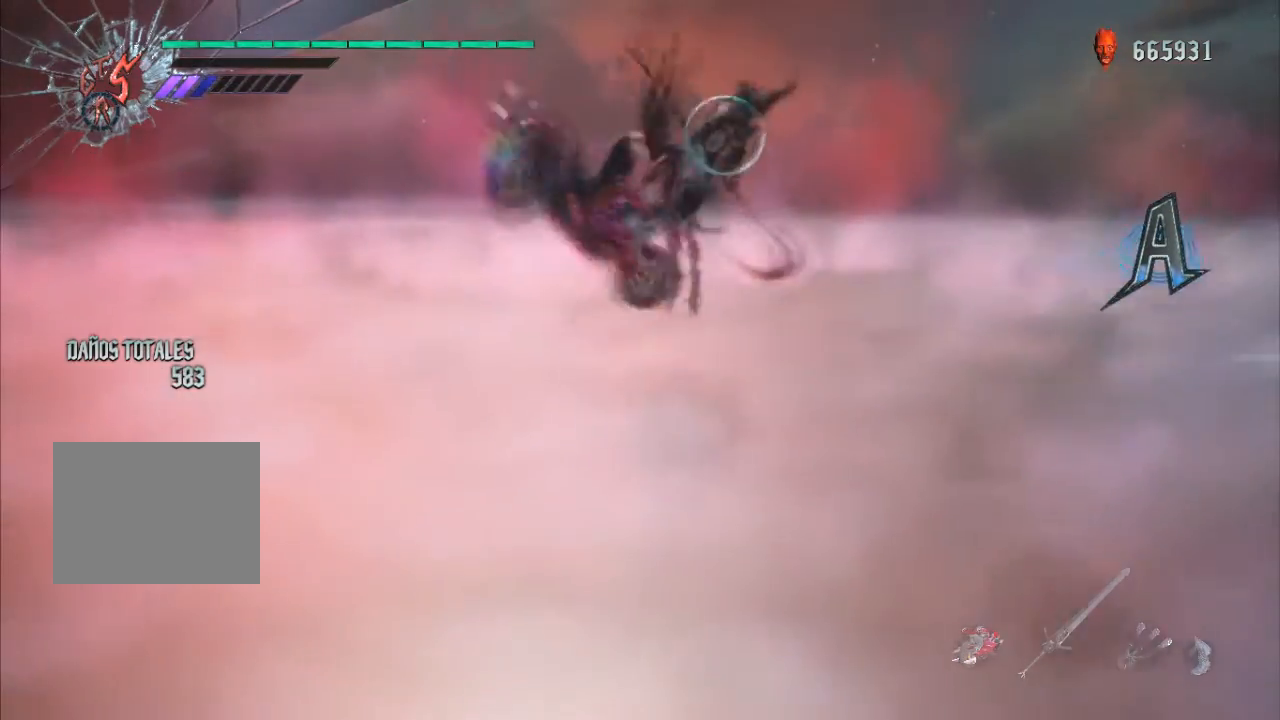
{"buttons": ["R1"], "left_stick": "center", "right_stick": "center", "events": [[167, "B", "down"], [267, "B", "up"], [367, "SELECT", "down"], [500, "SELECT", "up"]]}
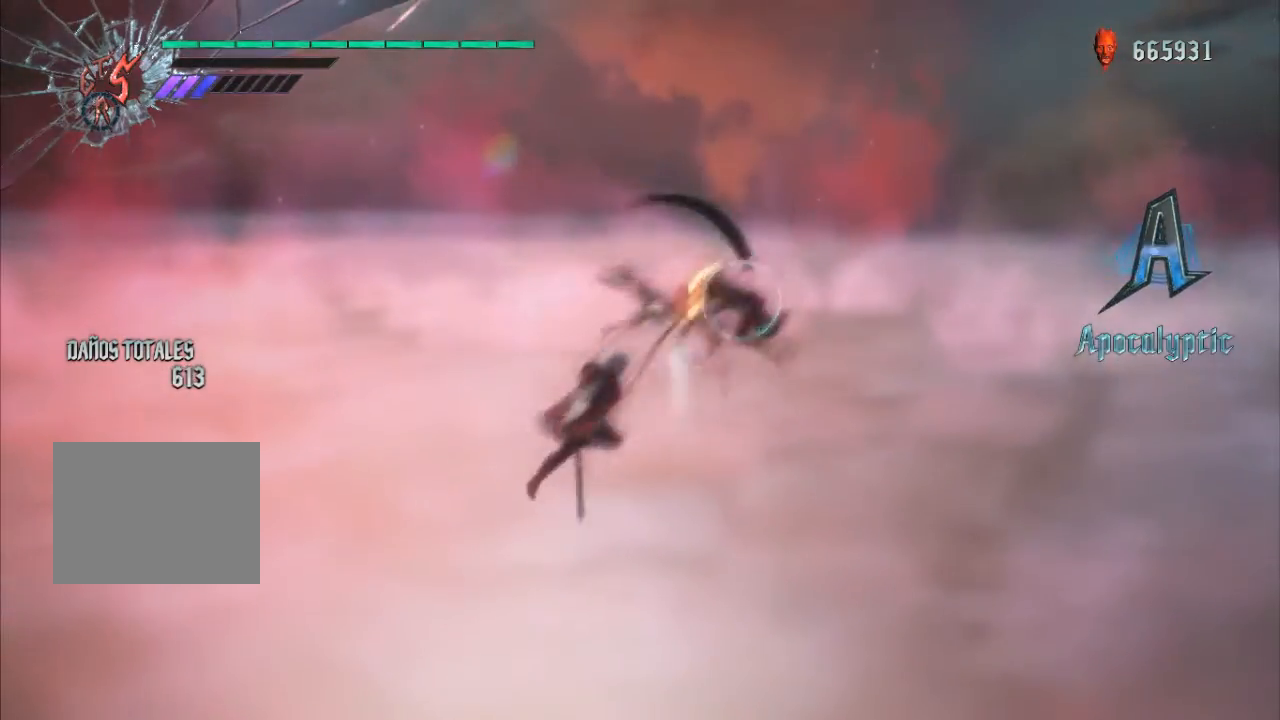
{"buttons": ["B", "R1"], "left_stick": "center", "right_stick": "center", "events": [[134, "DPAD_UP", "down"], [201, "DPAD_UP", "up"], [334, "left_stick", "down-right"], [401, "B", "down"], [468, "left_stick", "center"]]}
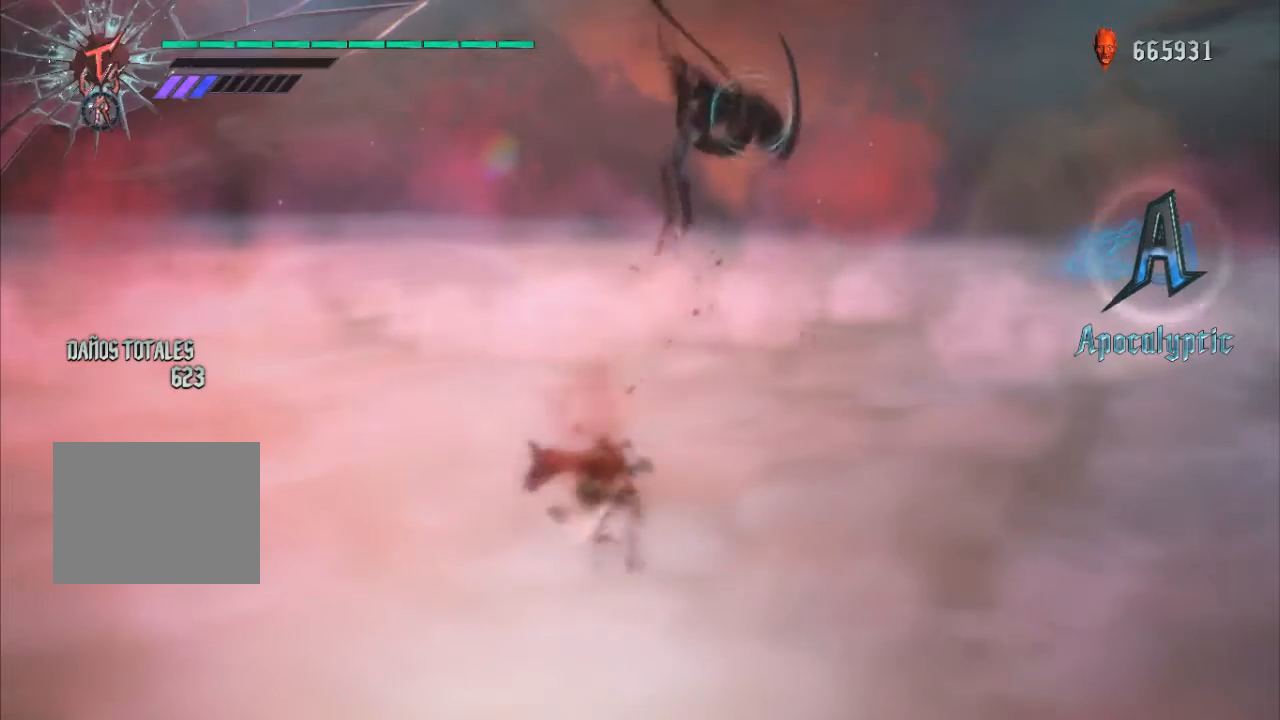
{"buttons": ["B"], "left_stick": "down-right", "right_stick": "center", "events": [[33, "B", "up"], [133, "DPAD_LEFT", "down"], [200, "DPAD_LEFT", "up"], [334, "R1", "up"], [367, "left_stick", "down-right"], [400, "B", "down"]]}